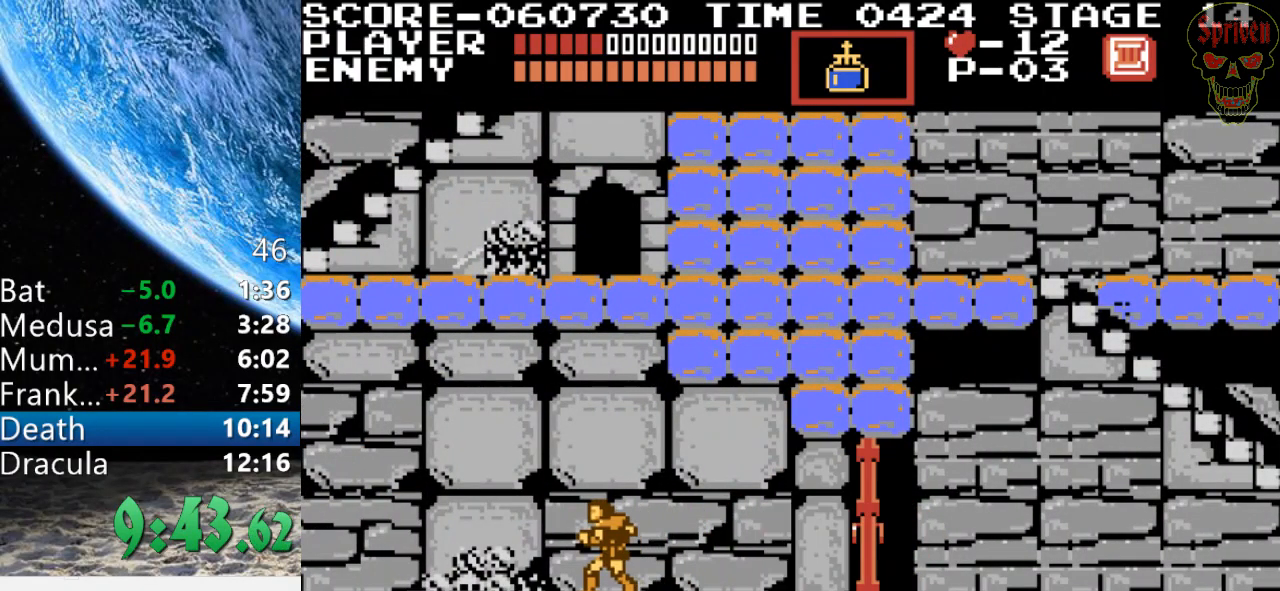
Gameplay with a controller (Nintendo layout); each line is a JSON object with the inputs held at the frame after it. "events" lists button and stick changes between this image and that frame as [ms after this image, input, new state], when the widget could be followed in between. Not read: L3 R3.
{"buttons": ["DPAD_LEFT"], "events": []}
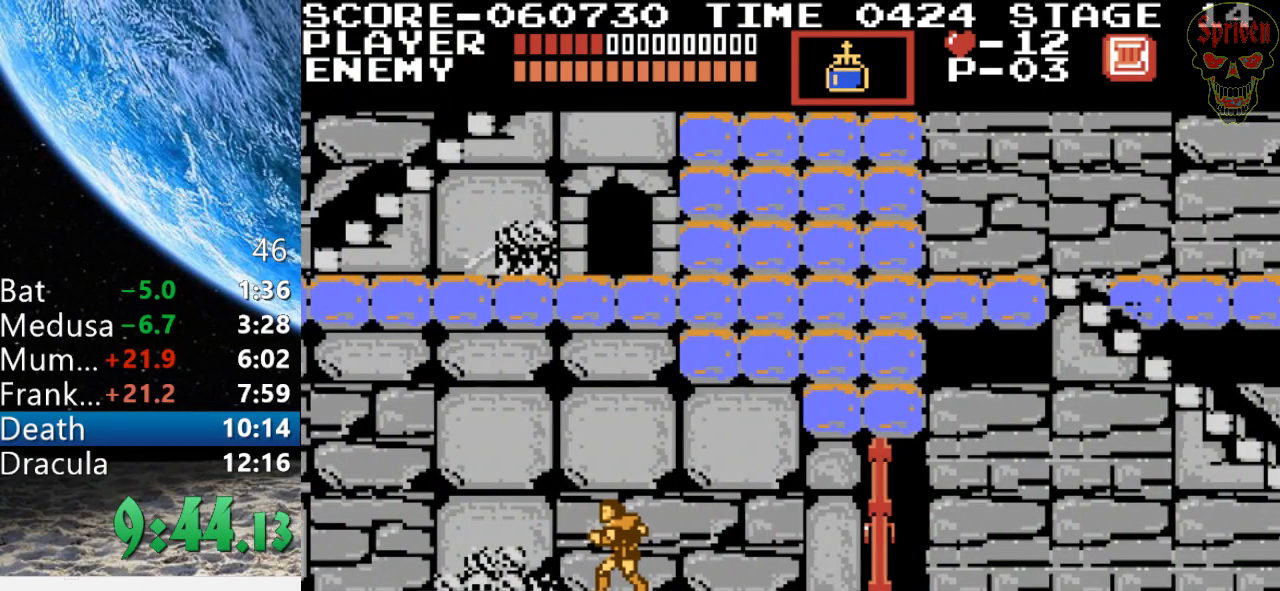
{"buttons": ["DPAD_LEFT"], "events": []}
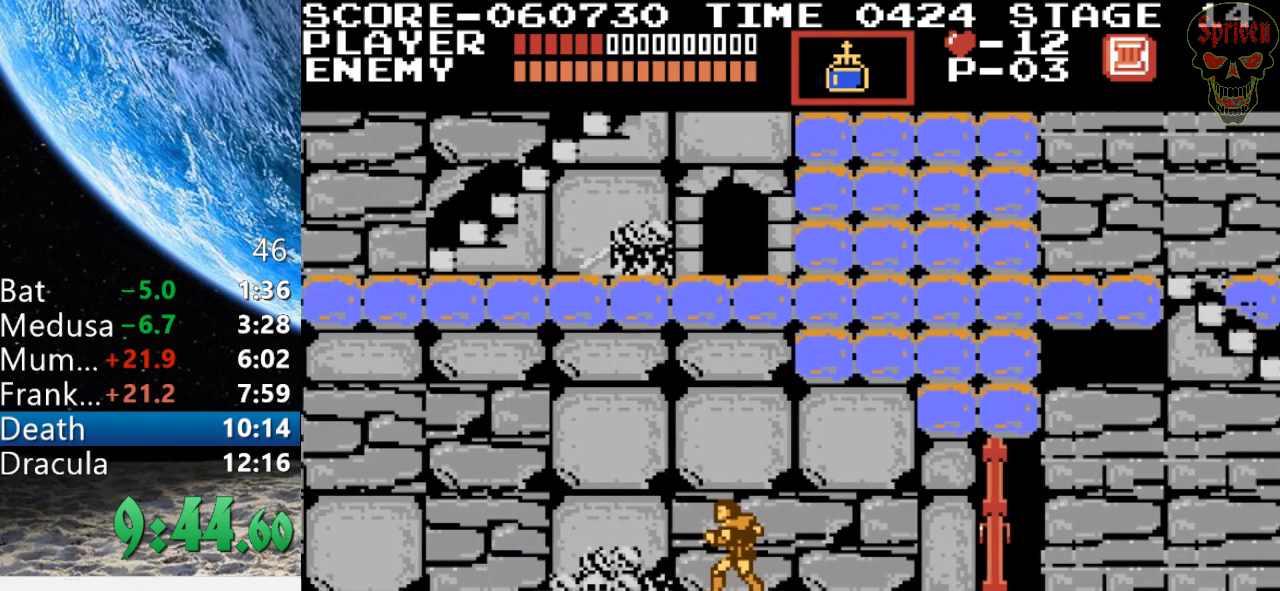
{"buttons": ["DPAD_LEFT"], "events": []}
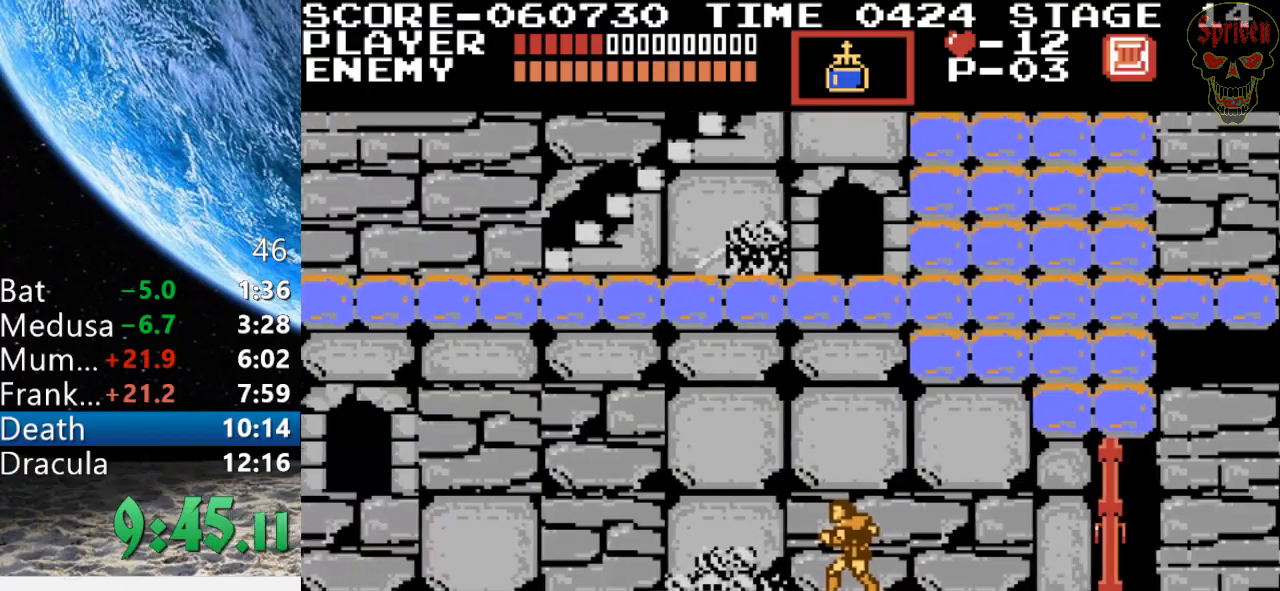
{"buttons": ["DPAD_LEFT"], "events": []}
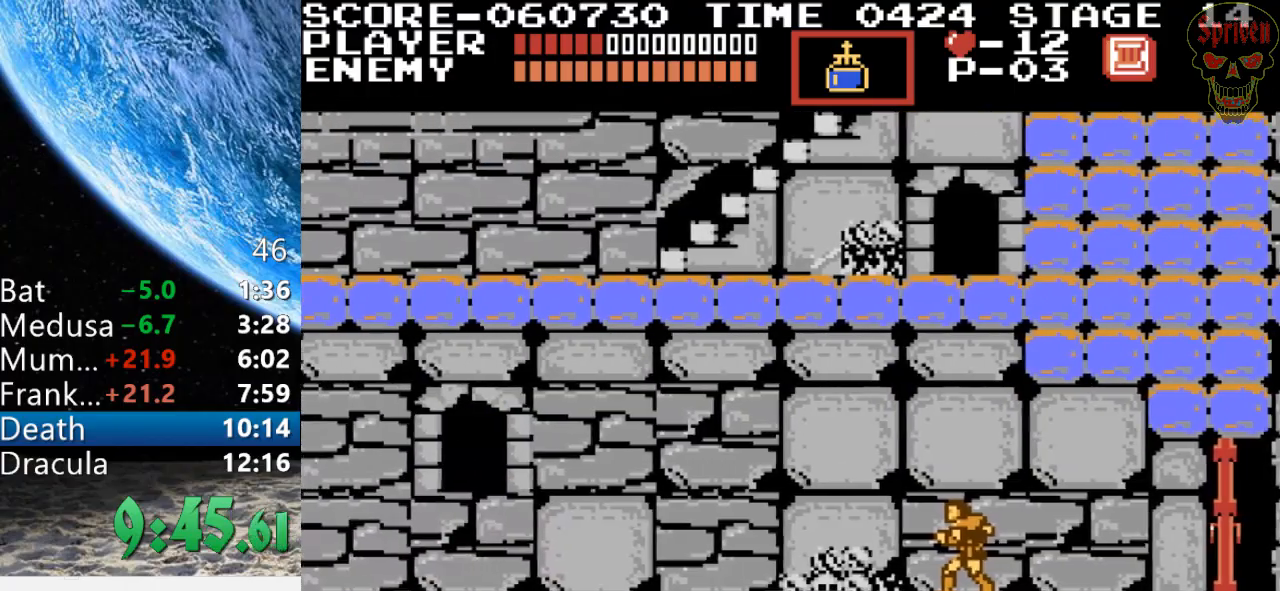
{"buttons": ["DPAD_LEFT"], "events": []}
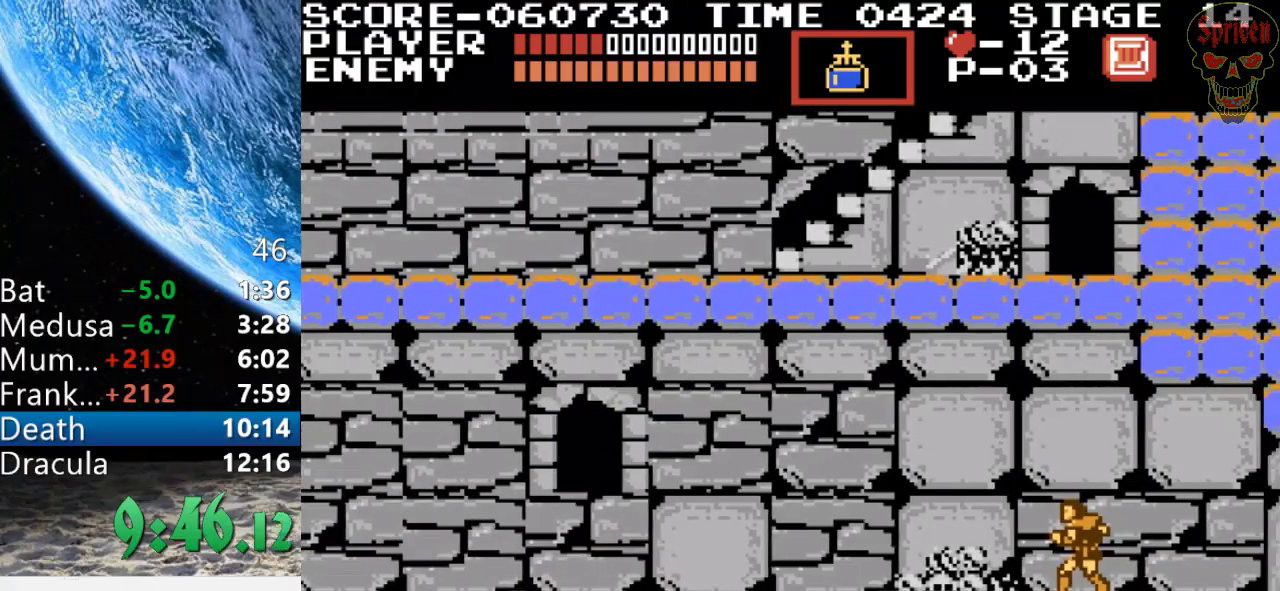
{"buttons": ["DPAD_LEFT"], "events": []}
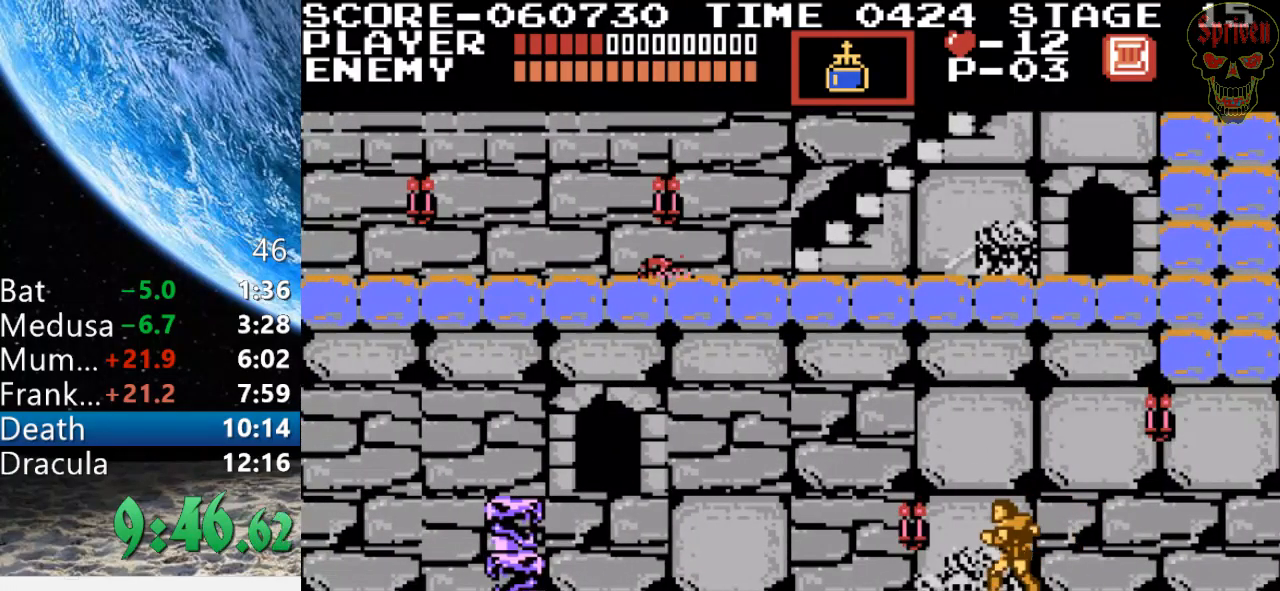
{"buttons": ["A", "DPAD_UP", "DPAD_LEFT"], "events": [[467, "DPAD_UP", "down"], [500, "A", "down"]]}
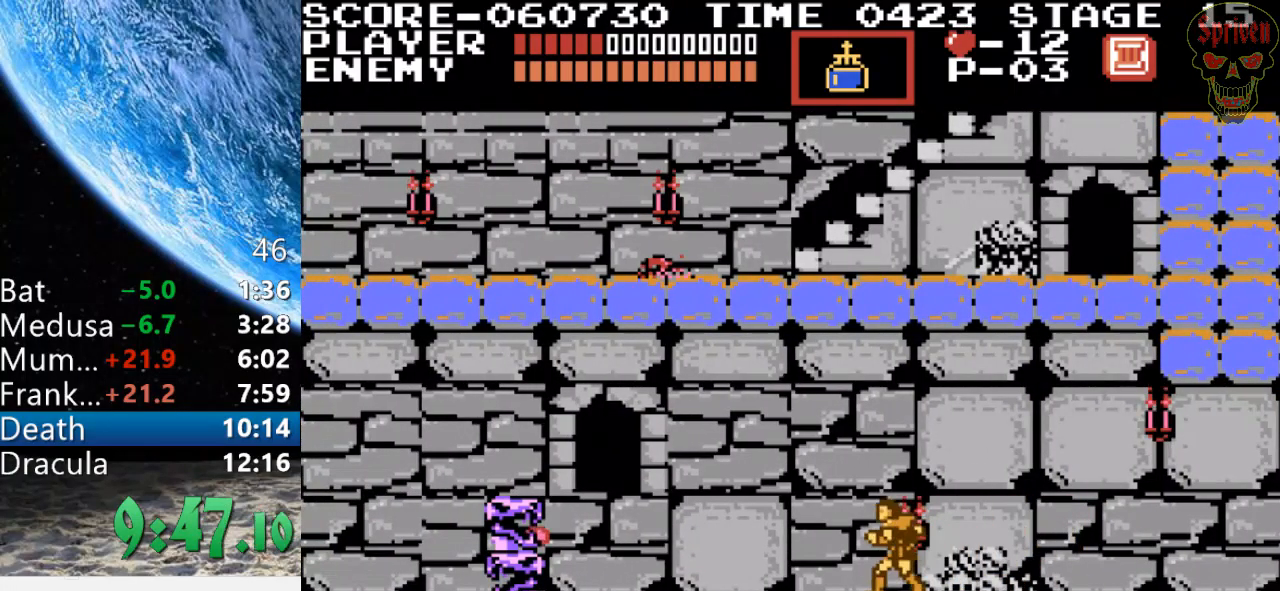
{"buttons": ["DPAD_LEFT"], "events": [[100, "B", "down"], [233, "A", "up"], [267, "A", "down"], [300, "A", "up"], [300, "B", "up"], [400, "DPAD_UP", "up"]]}
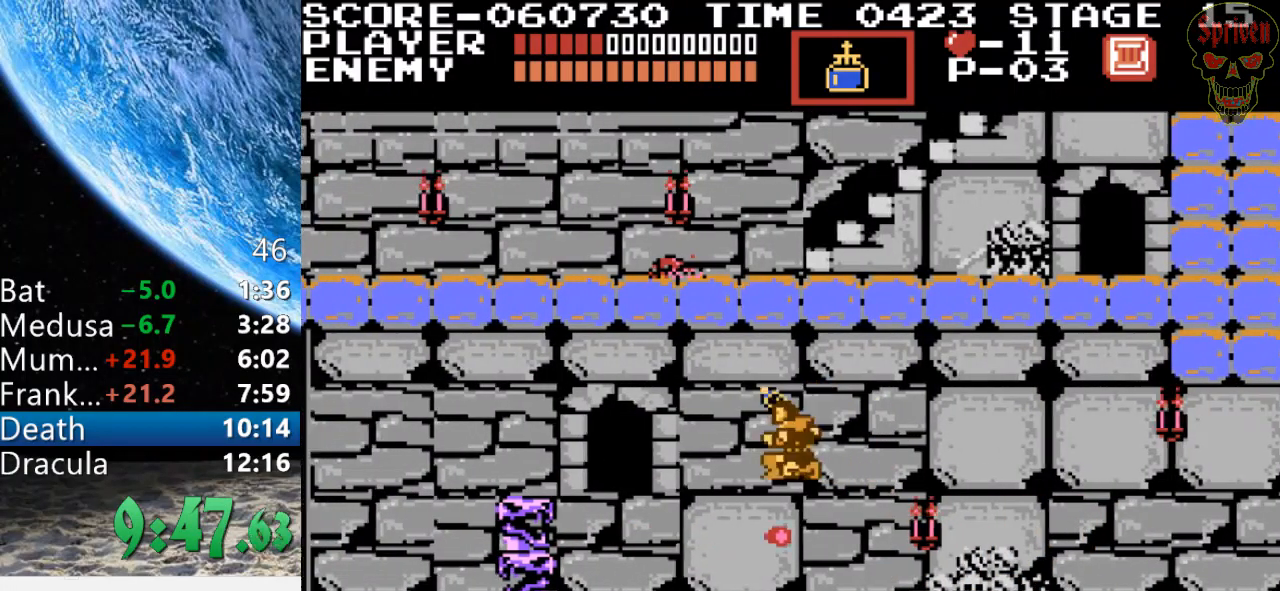
{"buttons": ["A", "DPAD_LEFT"], "events": [[267, "A", "down"]]}
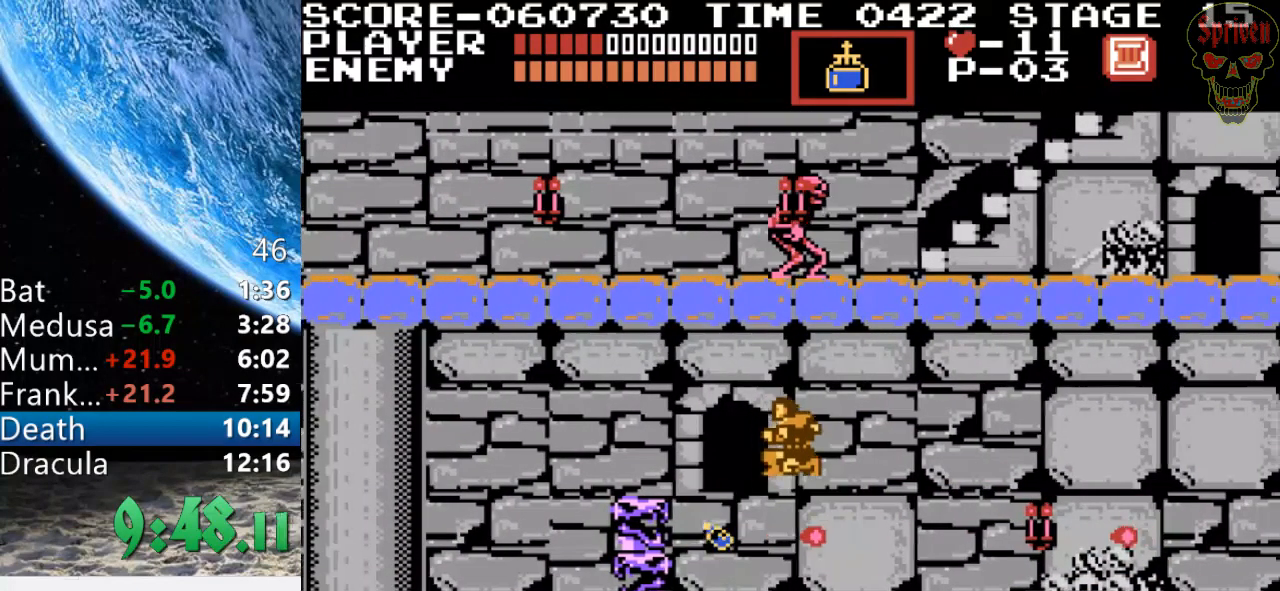
{"buttons": ["DPAD_LEFT"], "events": [[33, "A", "up"]]}
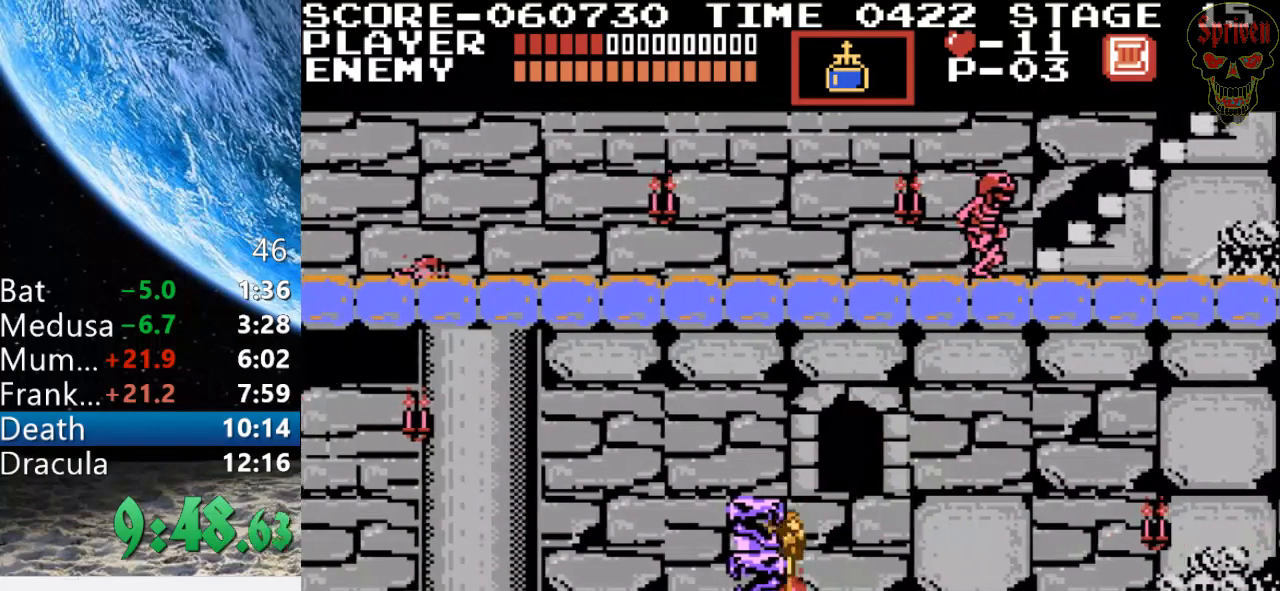
{"buttons": ["DPAD_LEFT"], "events": []}
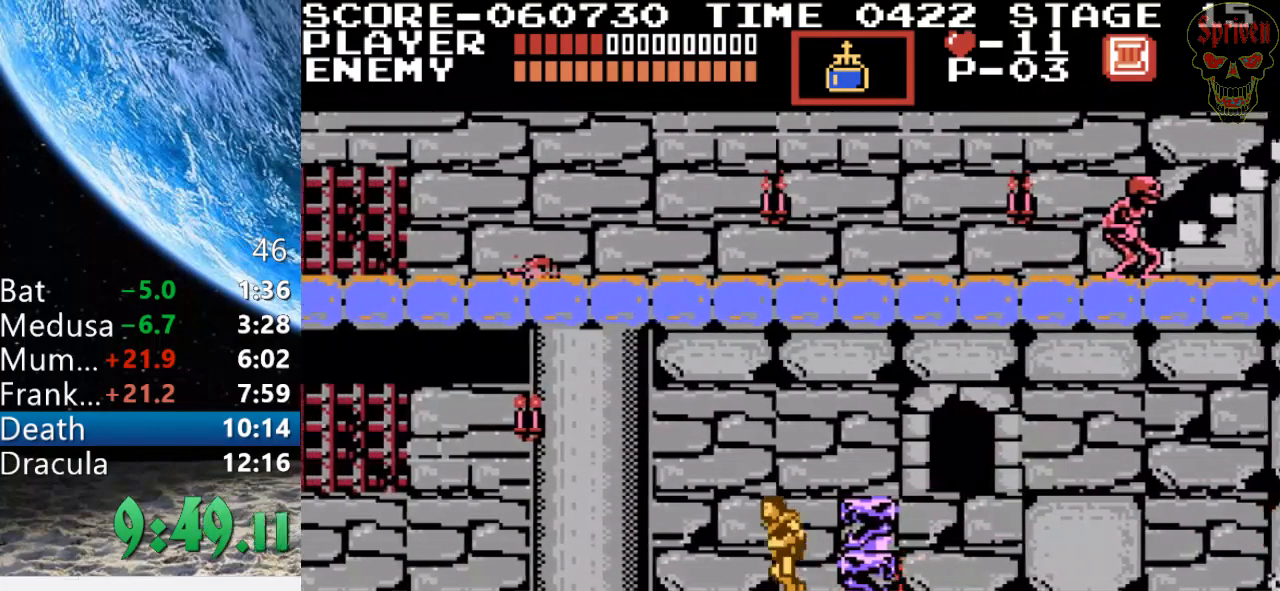
{"buttons": ["DPAD_LEFT"], "events": []}
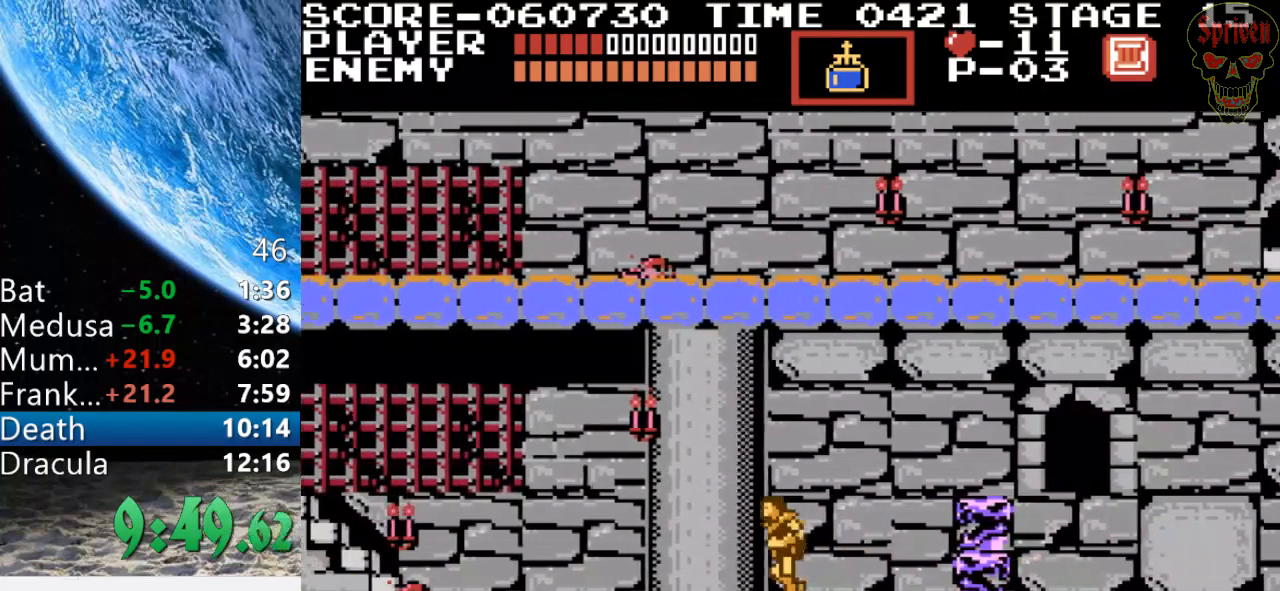
{"buttons": ["A", "B", "DPAD_UP", "DPAD_LEFT"], "events": [[200, "DPAD_UP", "down"], [267, "A", "down"], [333, "B", "down"]]}
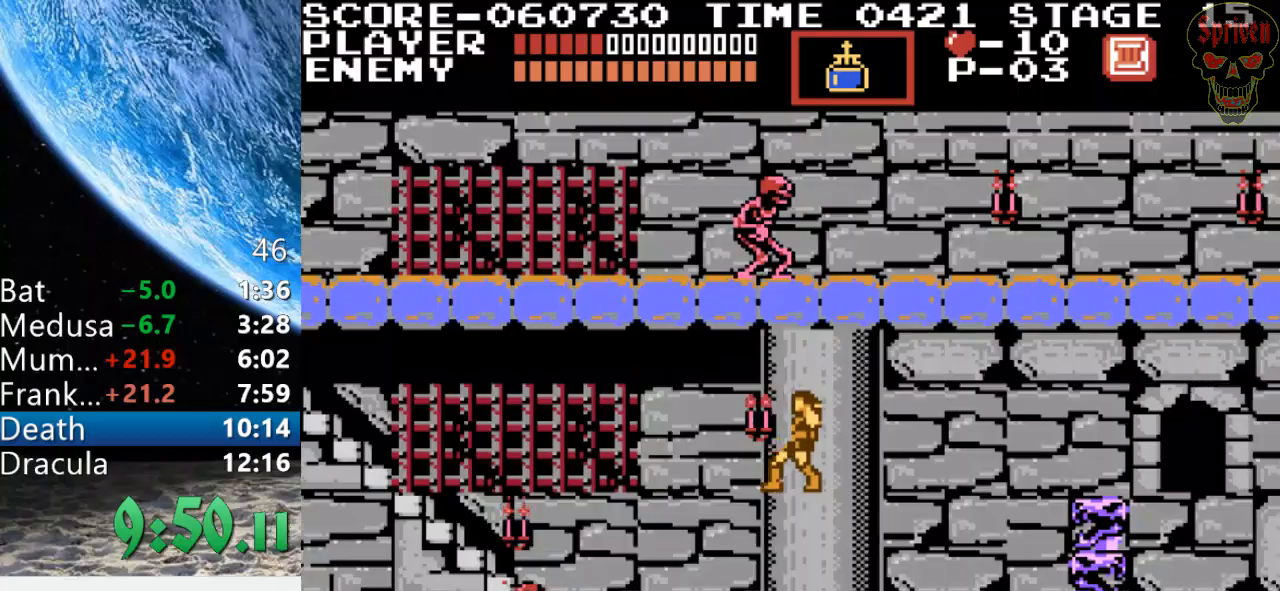
{"buttons": ["DPAD_LEFT"], "events": [[33, "A", "up"], [33, "B", "up"], [100, "DPAD_UP", "up"]]}
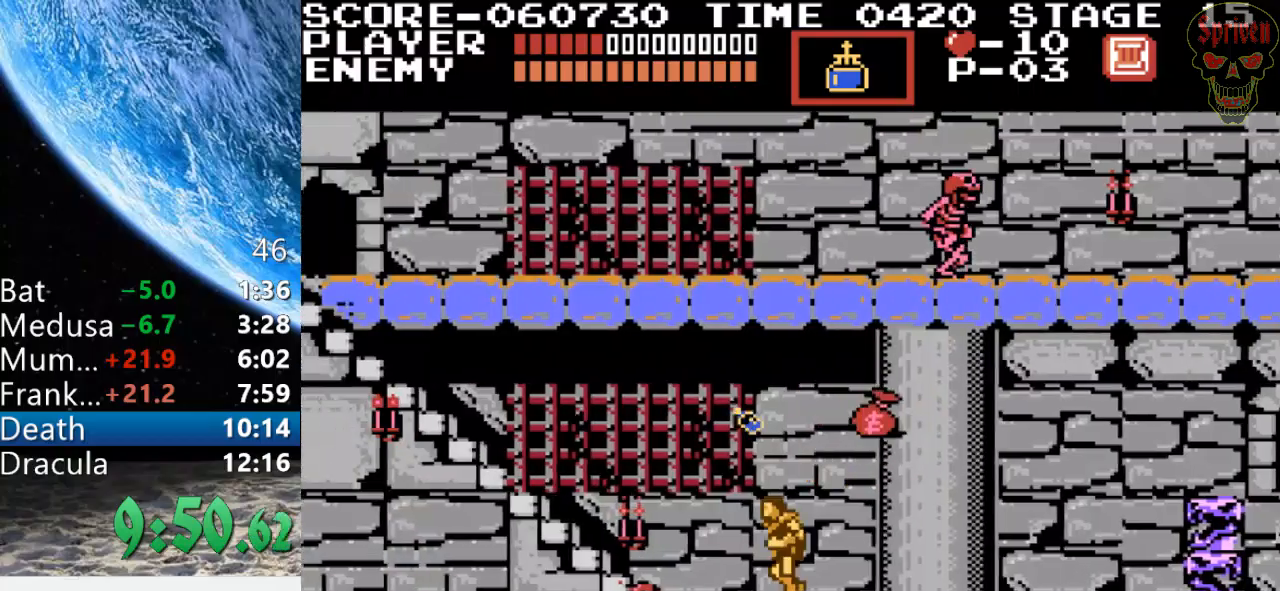
{"buttons": ["DPAD_UP", "DPAD_LEFT"], "events": [[367, "DPAD_UP", "down"]]}
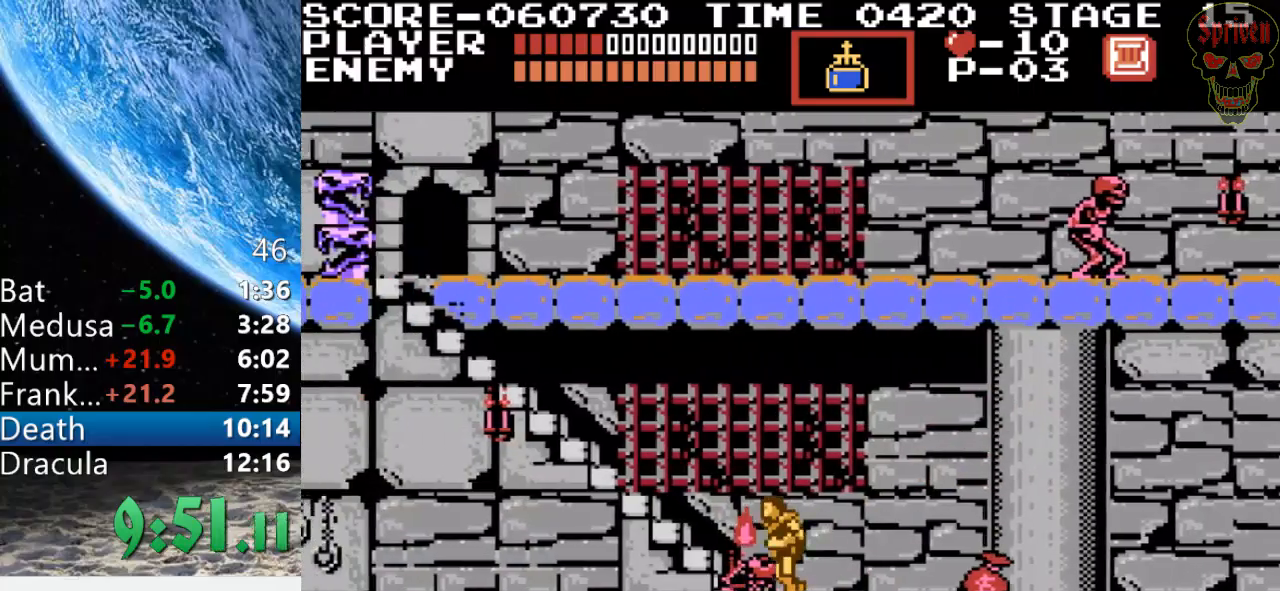
{"buttons": ["DPAD_UP", "DPAD_LEFT"], "events": []}
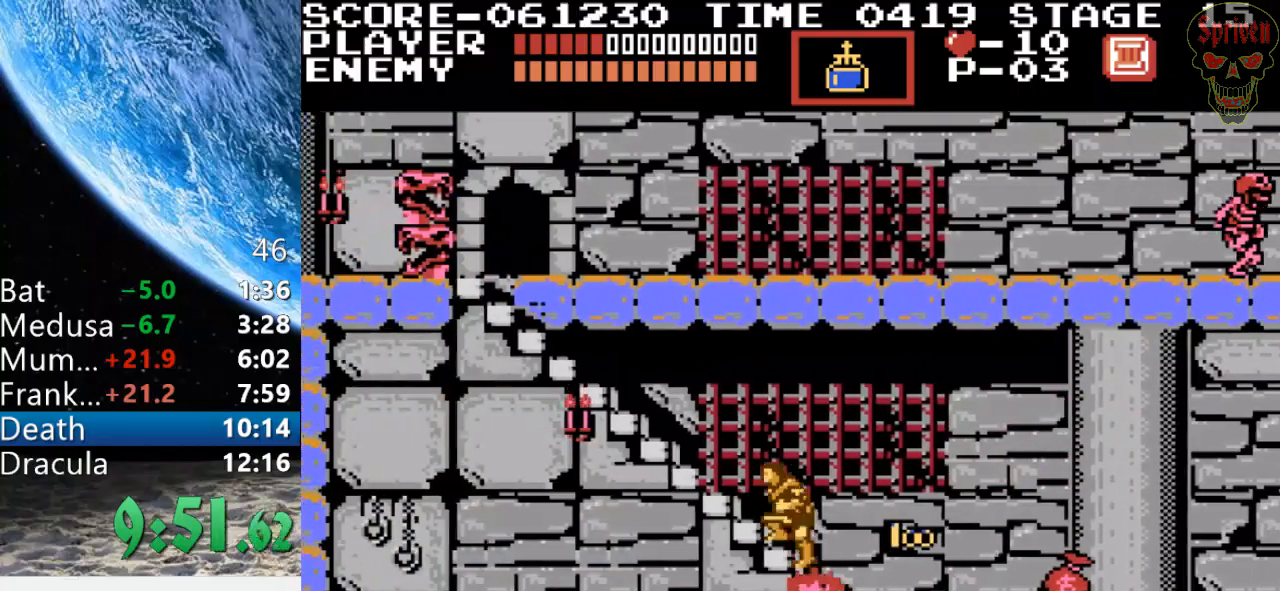
{"buttons": ["DPAD_LEFT"], "events": [[267, "DPAD_UP", "up"]]}
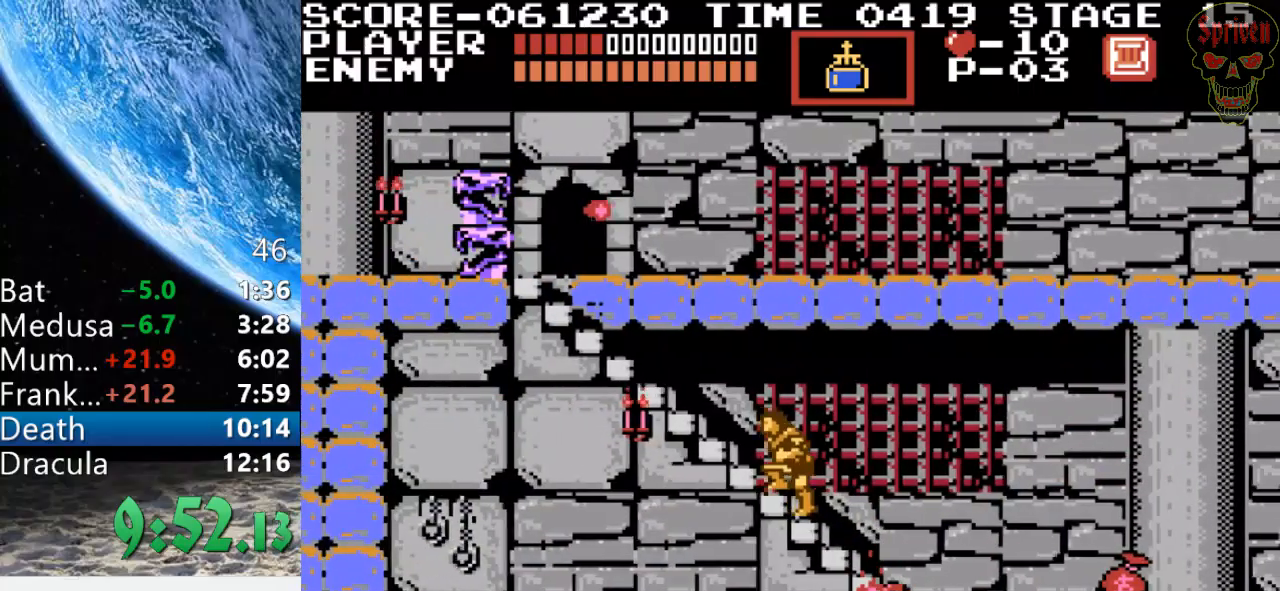
{"buttons": ["DPAD_UP", "DPAD_LEFT"], "events": [[67, "DPAD_UP", "down"]]}
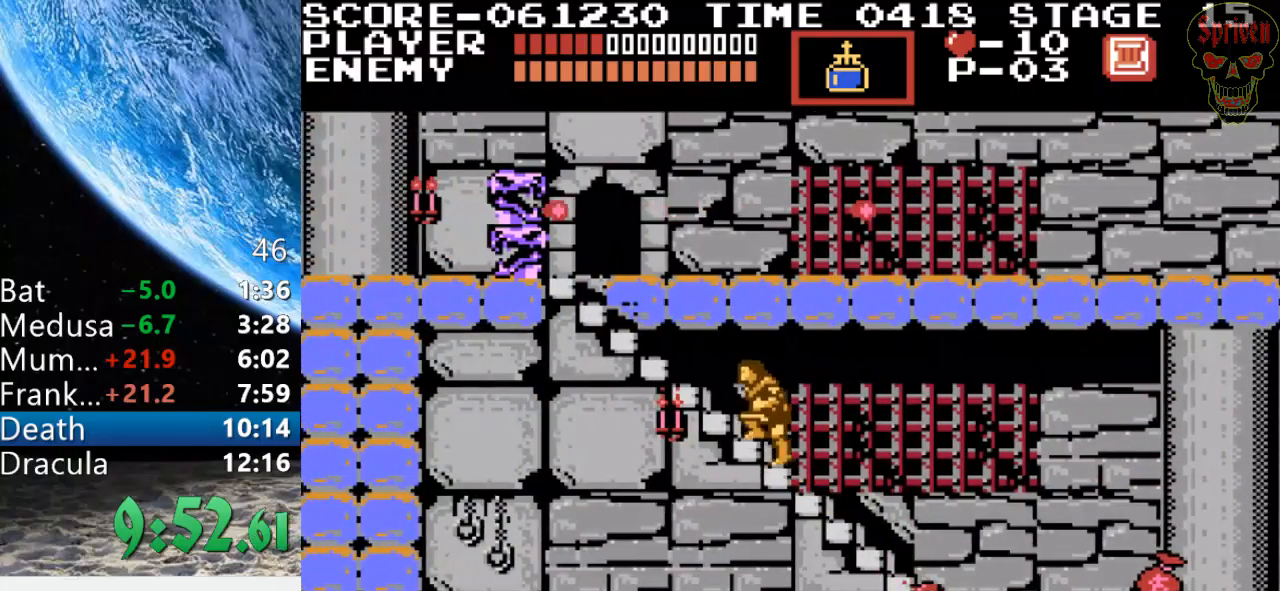
{"buttons": ["DPAD_UP"], "events": [[200, "DPAD_LEFT", "up"]]}
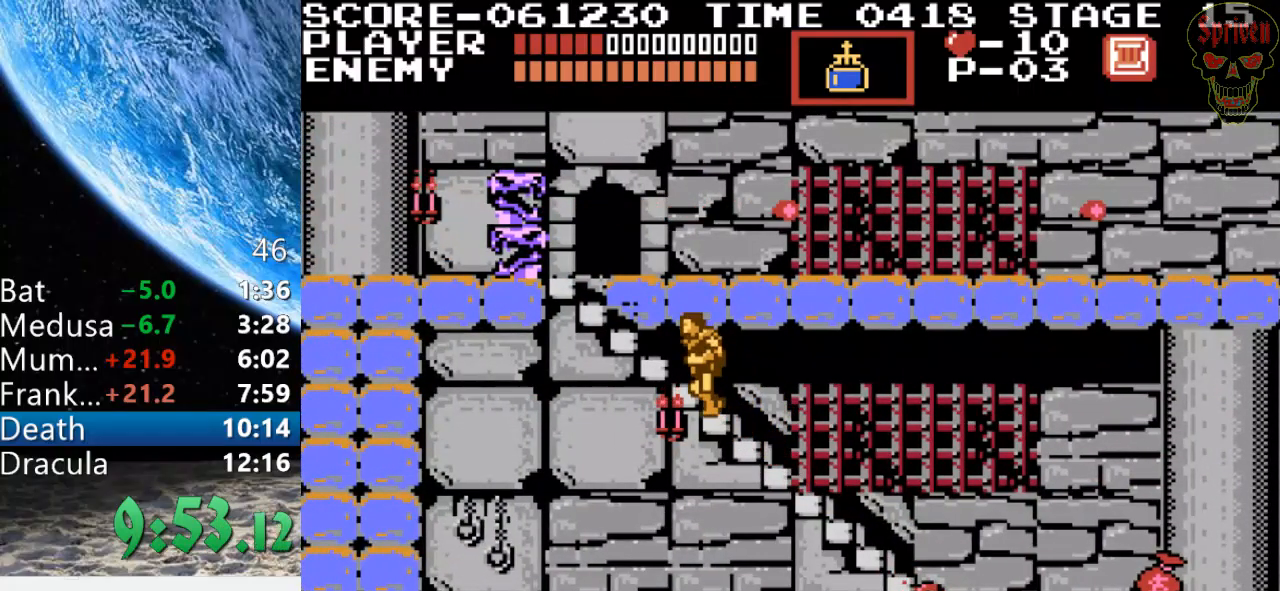
{"buttons": ["DPAD_UP"], "events": []}
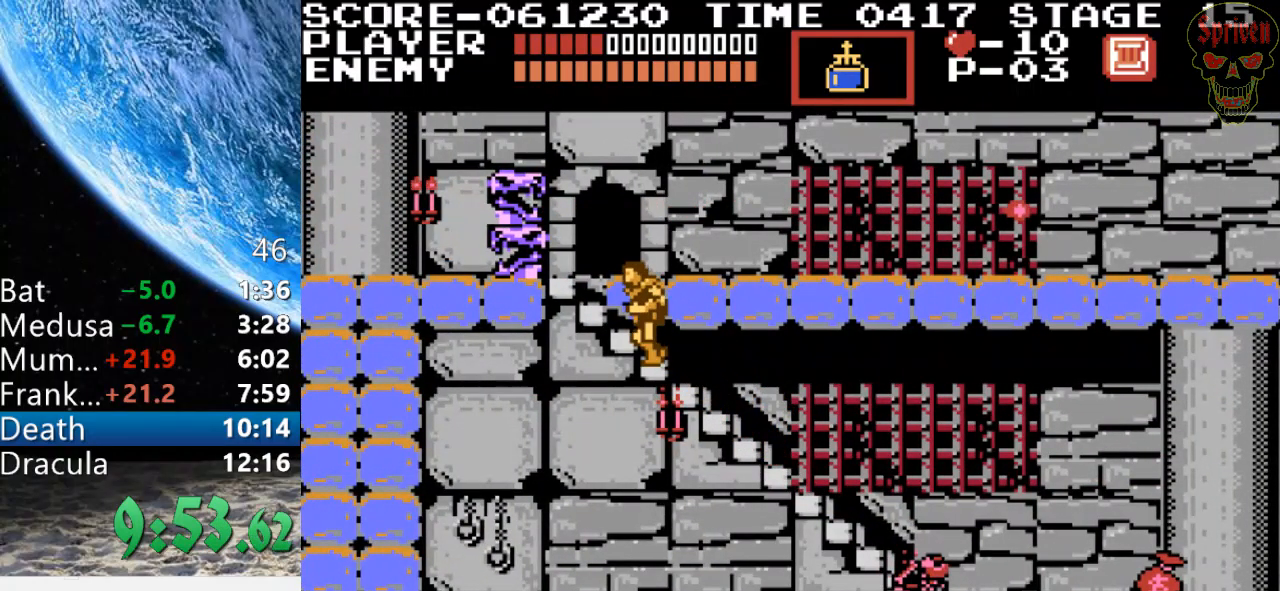
{"buttons": ["DPAD_UP"], "events": []}
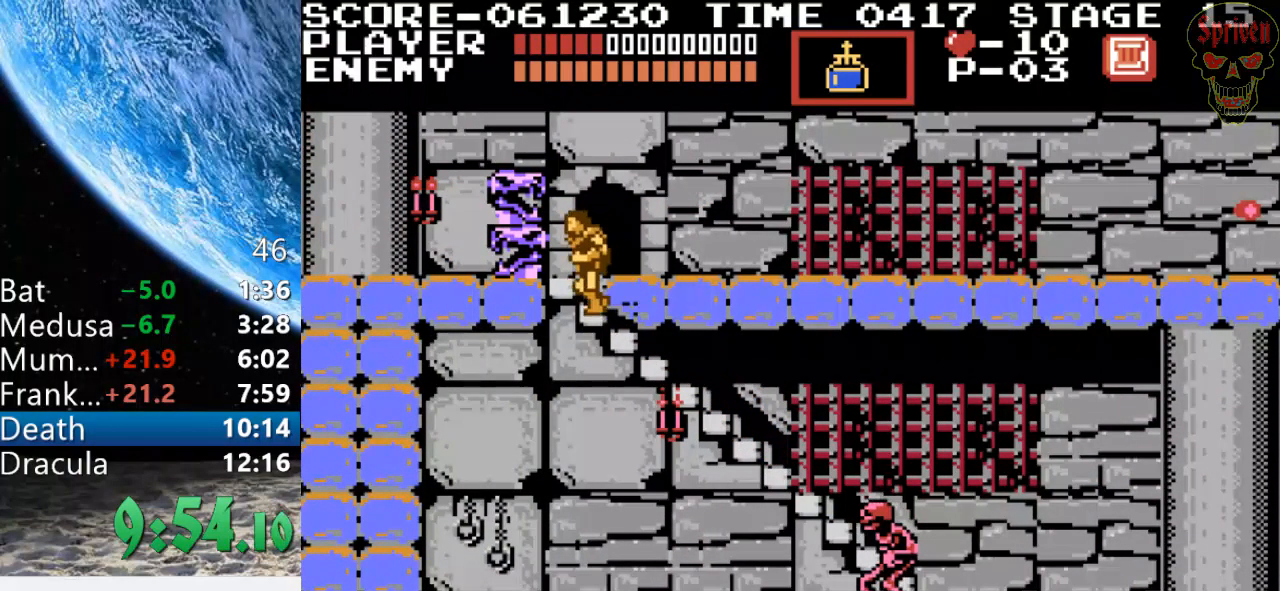
{"buttons": ["B", "DPAD_UP", "DPAD_LEFT"], "events": [[167, "B", "down"], [267, "DPAD_LEFT", "down"]]}
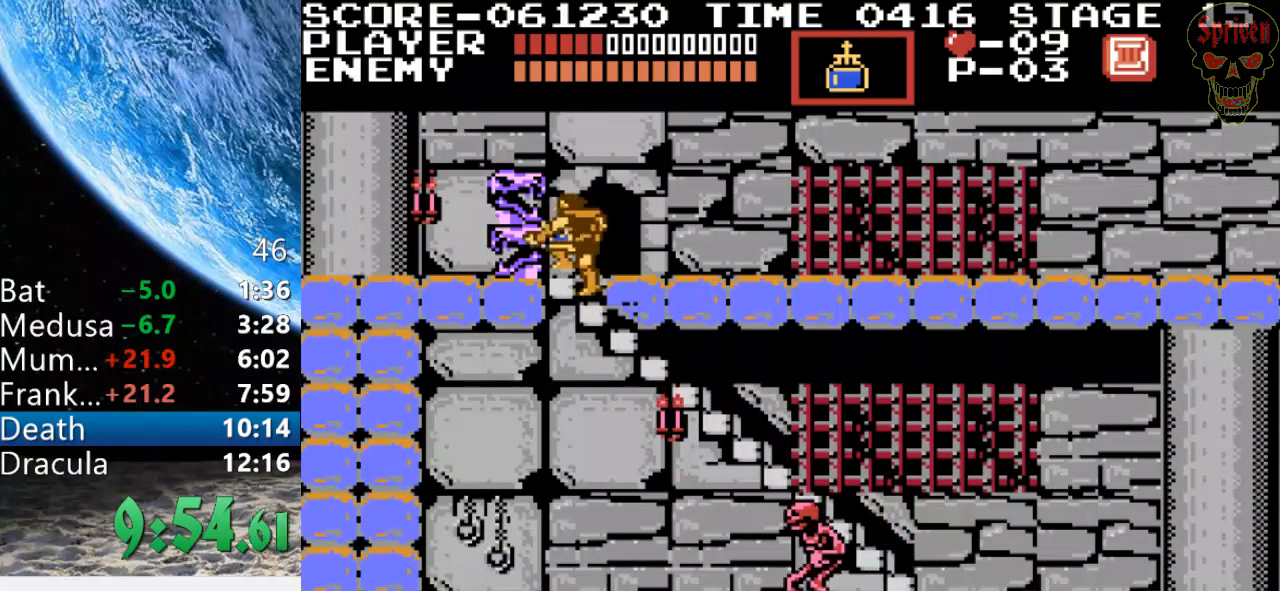
{"buttons": ["DPAD_RIGHT"], "events": [[133, "B", "up"], [200, "DPAD_LEFT", "up"], [233, "DPAD_RIGHT", "down"], [267, "DPAD_UP", "up"]]}
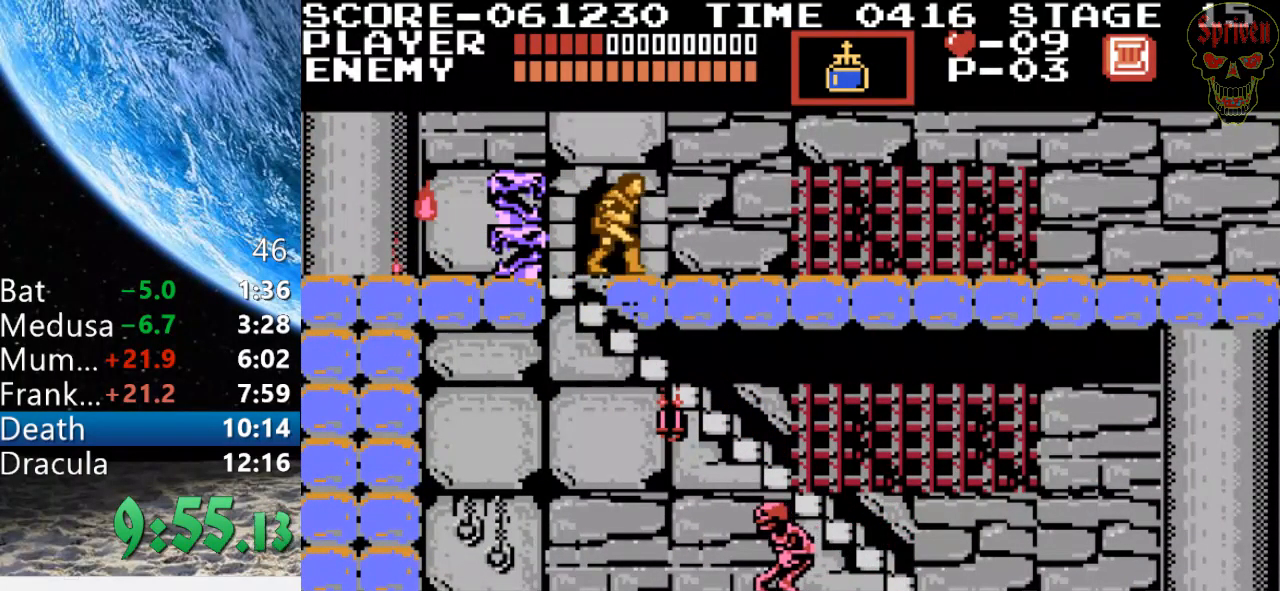
{"buttons": ["DPAD_RIGHT"], "events": []}
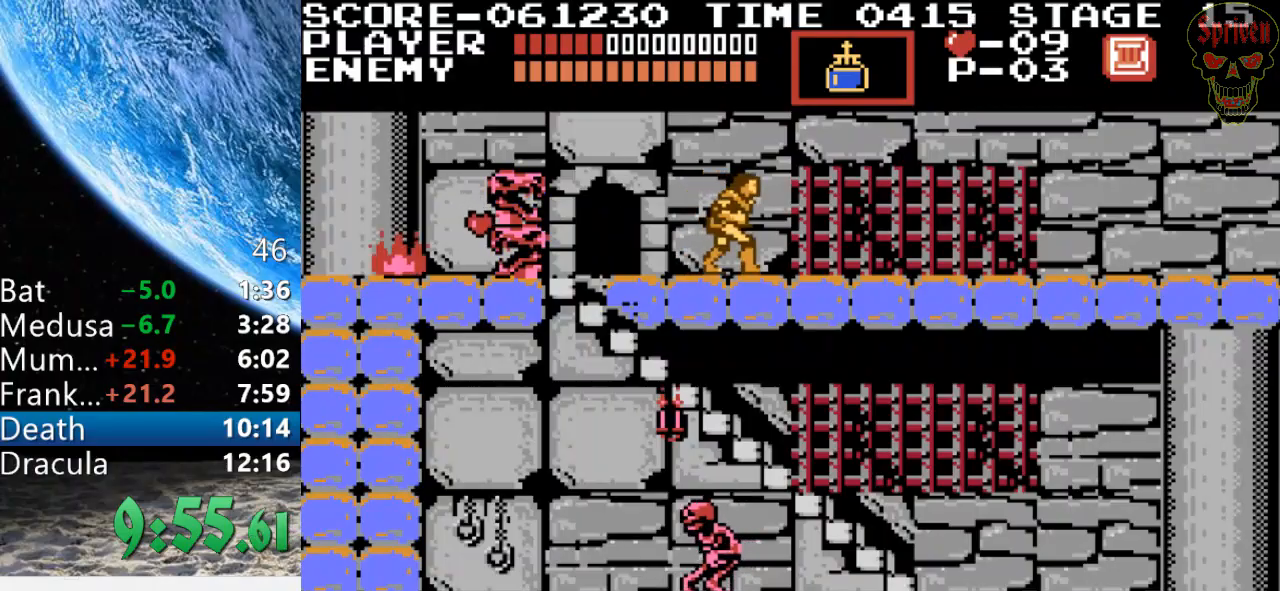
{"buttons": ["DPAD_RIGHT"], "events": []}
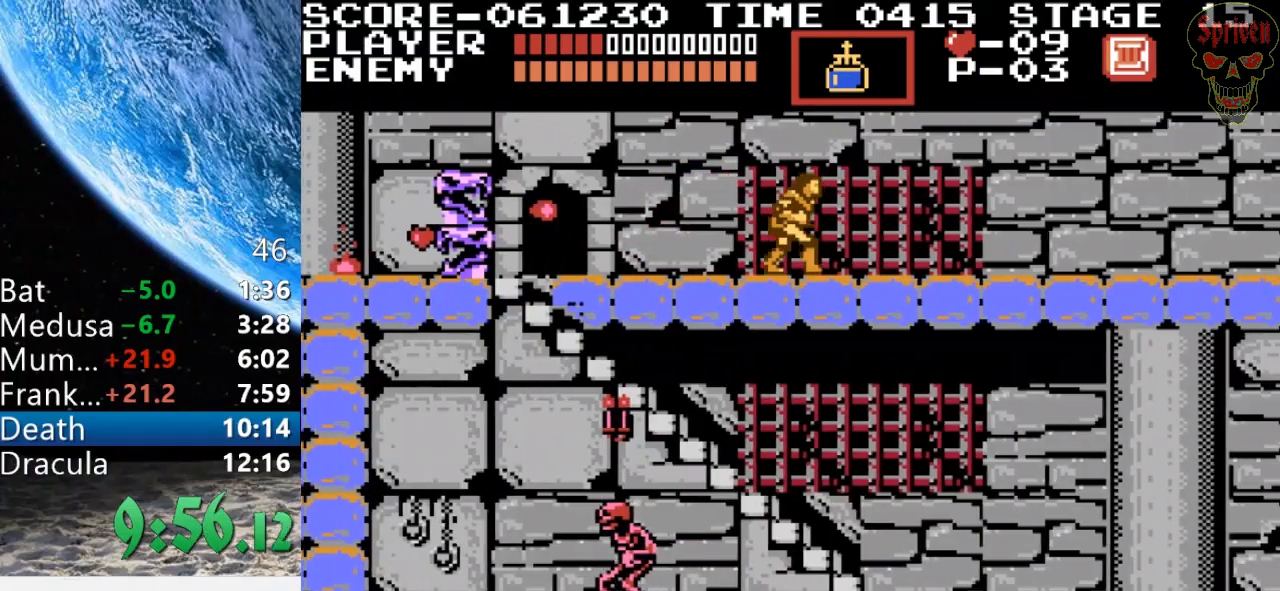
{"buttons": ["DPAD_RIGHT"], "events": []}
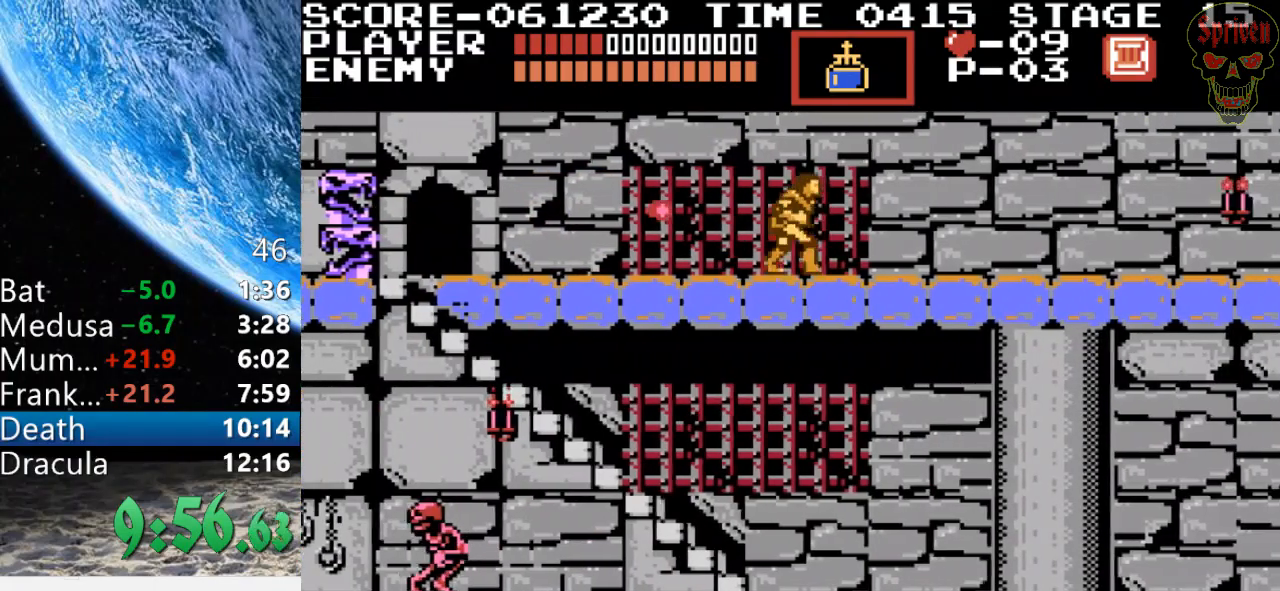
{"buttons": ["A", "DPAD_RIGHT"], "events": [[200, "A", "down"]]}
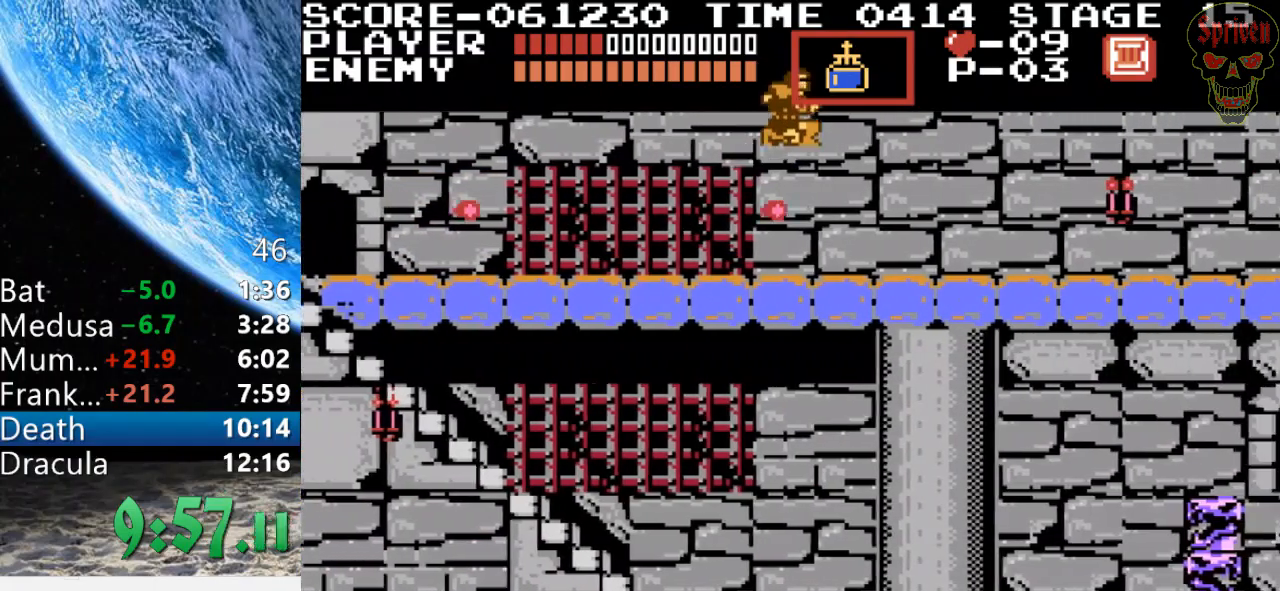
{"buttons": ["DPAD_RIGHT"], "events": [[67, "A", "up"]]}